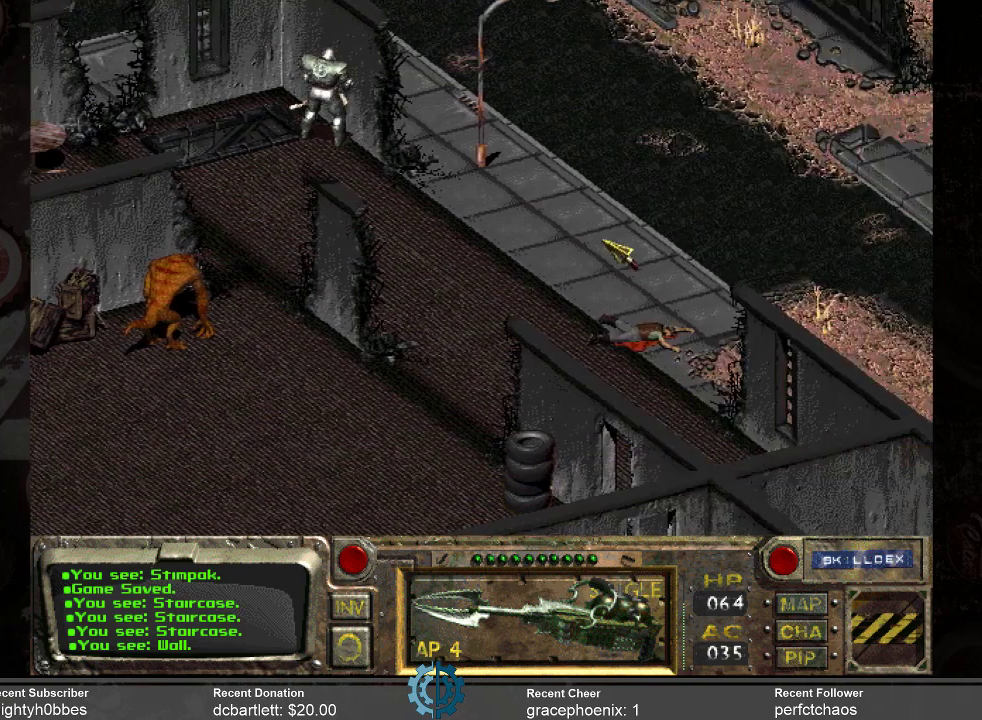
Gameplay with keyboard and mouse; each line is a JSON object with the keys and mouse buttons held at the frame after it. "events" lists presses ("down") and releases ("up") of ".", "/", "0", "1", "2", "3", "4", "5", "6", "7", "8", "9", "a", "alt_l", "alt_r", "b", "backslash", "backspace", "c", "caps_lock", "comma", "ctrl_l", "ctrl_r", "d", "e", "equals", "f", "g", "h", "i", "j", "k", "l", "lbracket", "m", "minus", "n", "o", "p", "q", "quote", "r", "rbracket", "return", "s", "semicolon", "shift_l", "shift_r", "space", "super_l", "super_r", "t", "tab", "tilde", "u", "v", "w", "x", "y", "z", "mouse_left" and "mouse_right" between this image and that frame as [ms after this image, input, new state], when the widget could be followed in between. "mouse_left", "mouse_right" = the "left", "right" buttons of the "mouse" list. No other keys are recorded. Not read: mouse_move.
{"keys": [], "mouse": [], "events": [[166, "mouse_right", "down"], [300, "mouse_right", "up"]]}
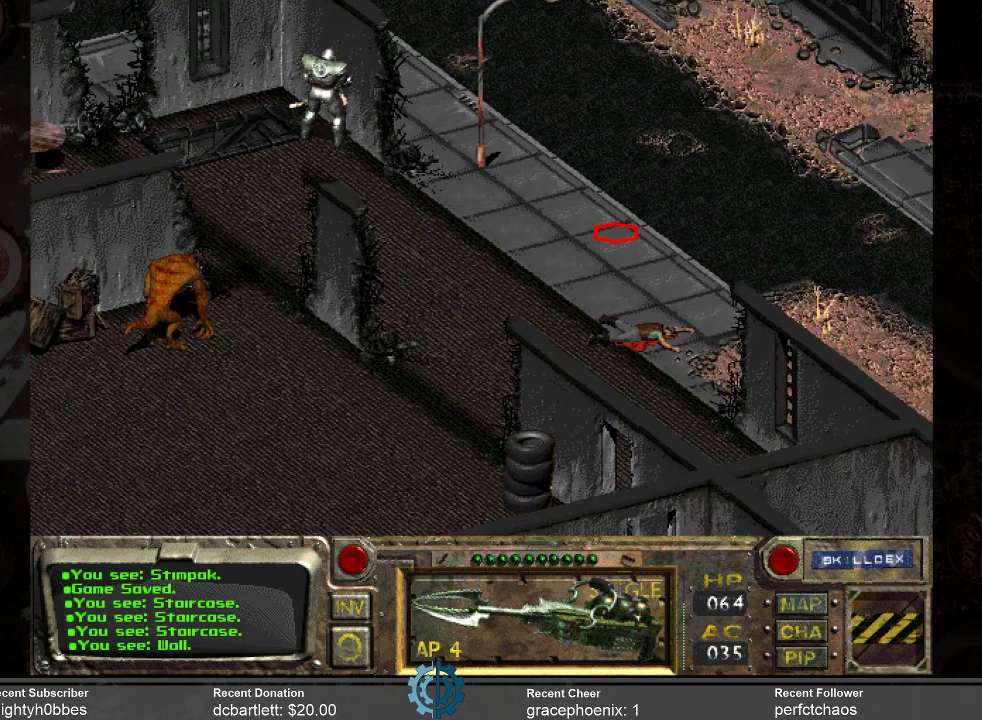
{"keys": [], "mouse": [], "events": [[66, "mouse_left", "down"], [166, "mouse_left", "up"]]}
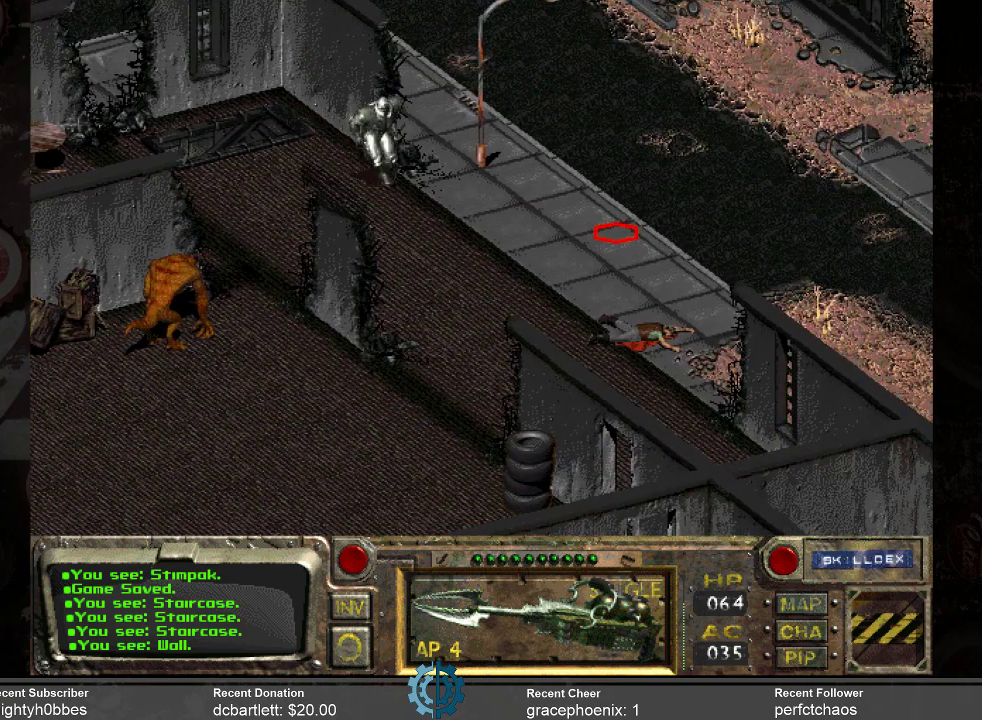
{"keys": [], "mouse": [], "events": []}
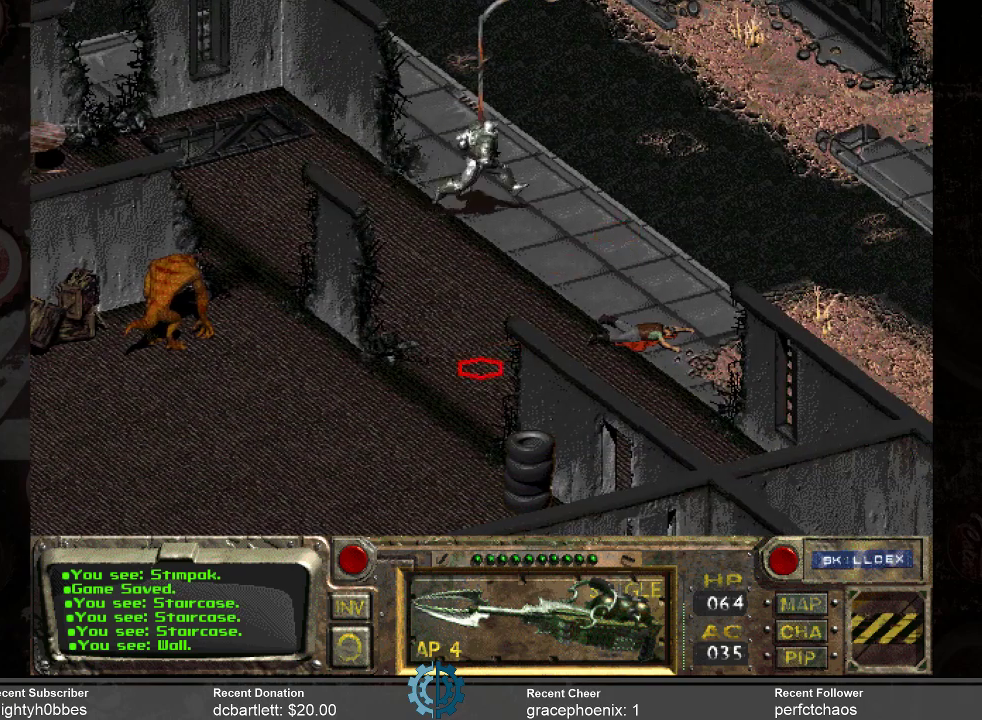
{"keys": [], "mouse": [], "events": [[100, "mouse_left", "down"], [200, "mouse_left", "up"]]}
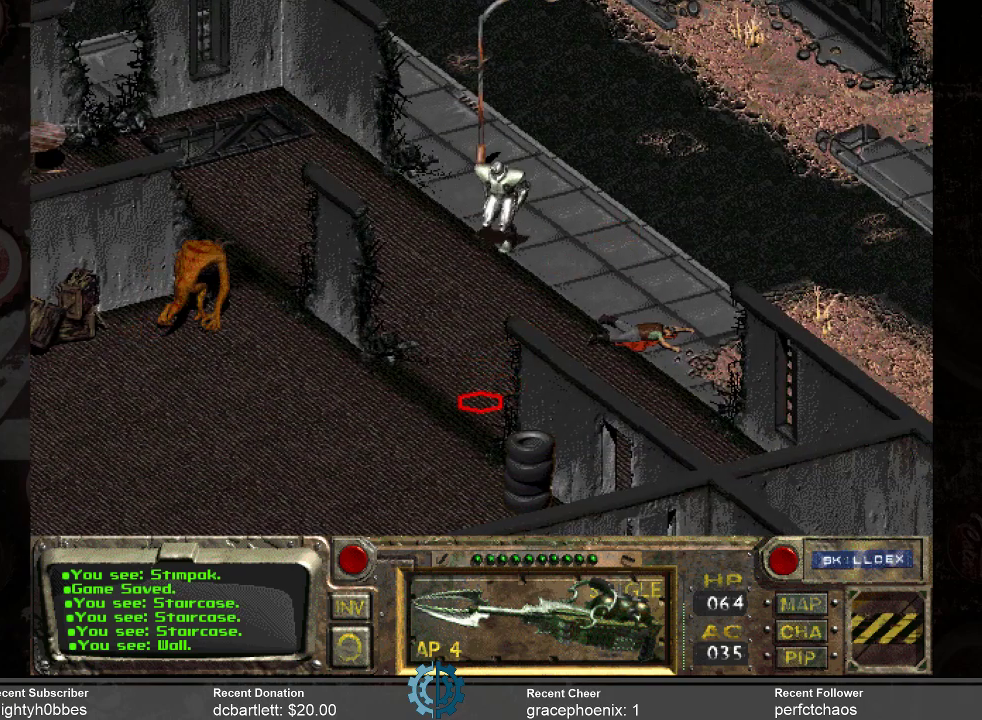
{"keys": [], "mouse": [], "events": []}
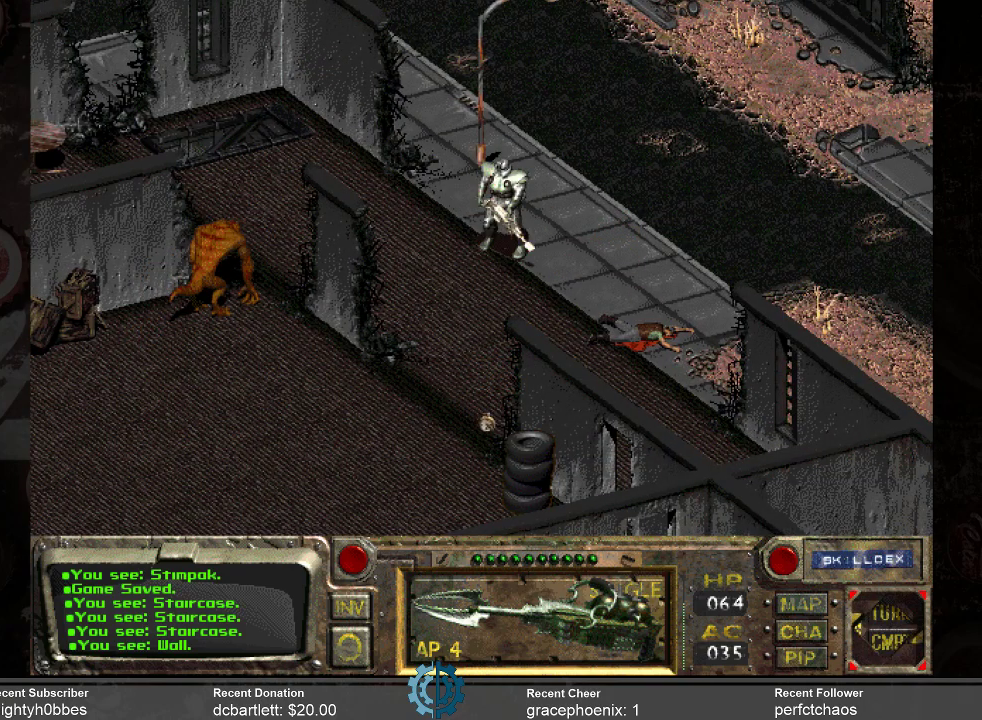
{"keys": [], "mouse": [], "events": []}
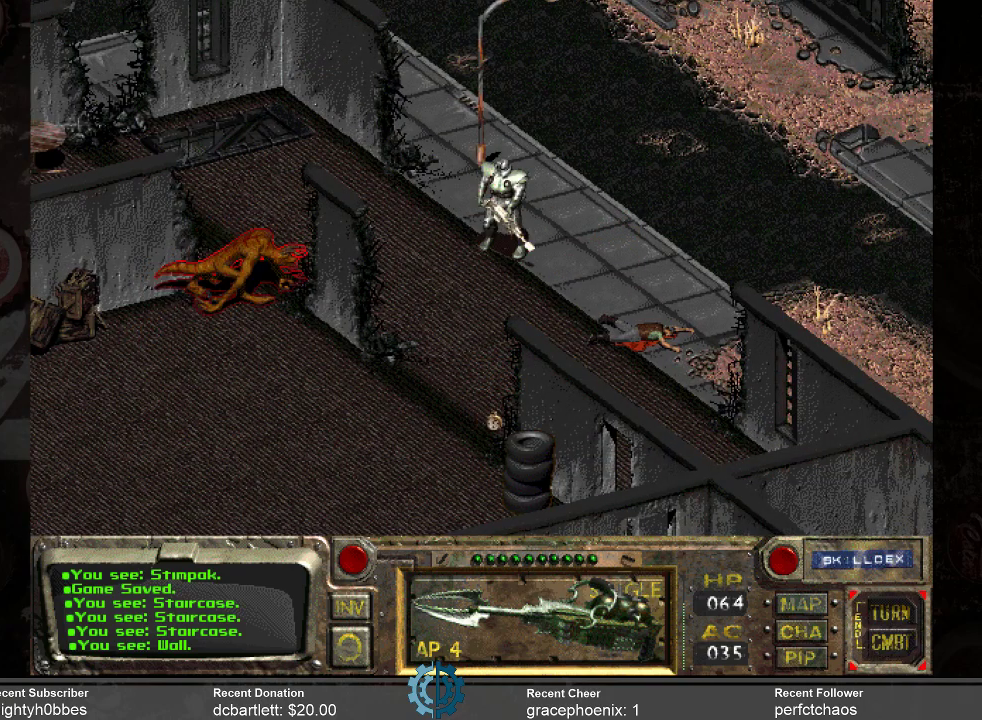
{"keys": [], "mouse": [], "events": []}
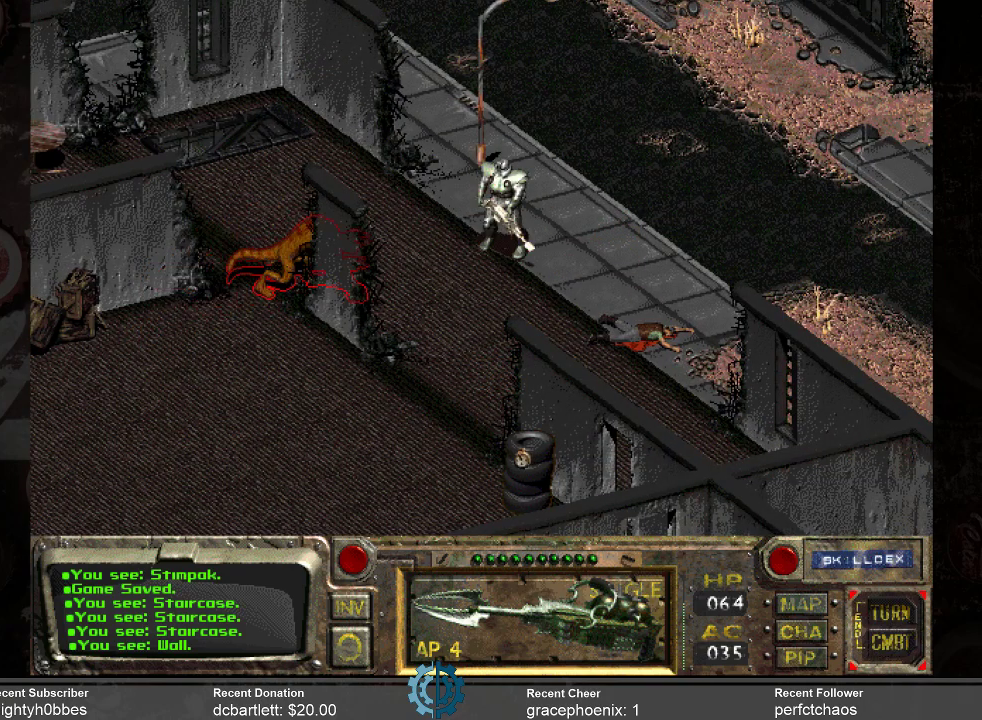
{"keys": [], "mouse": [], "events": []}
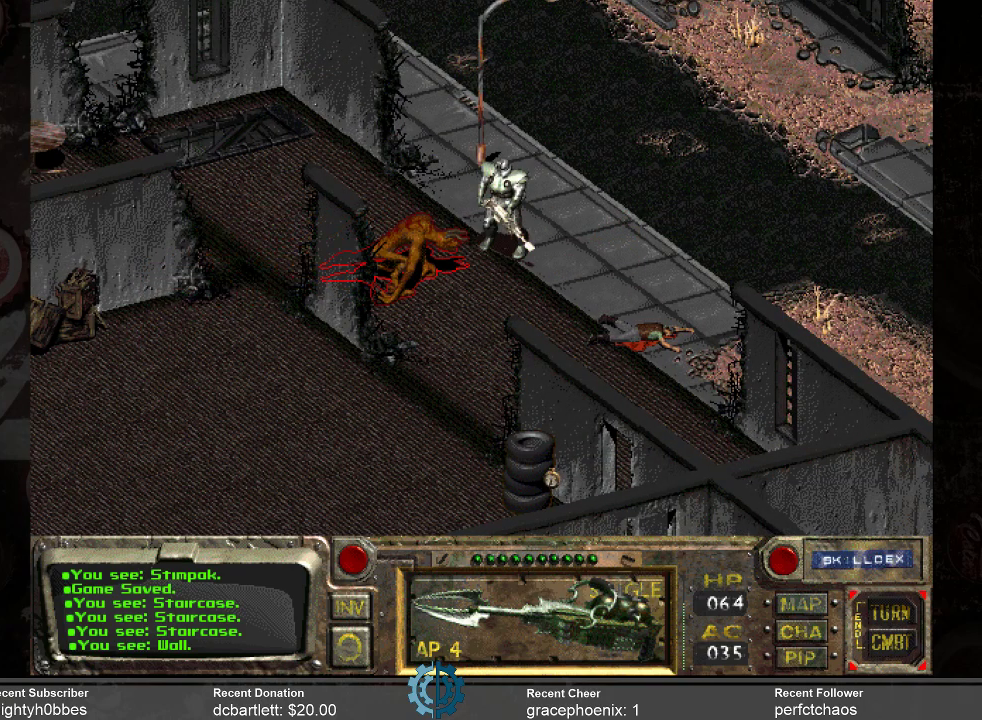
{"keys": [], "mouse": [], "events": []}
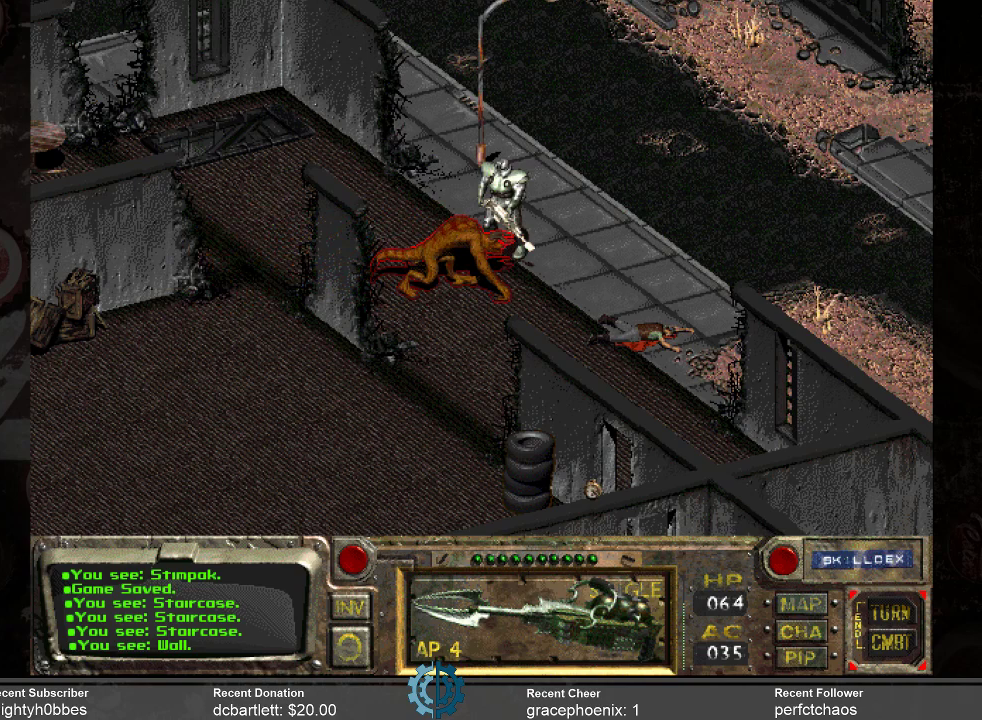
{"keys": [], "mouse": [], "events": []}
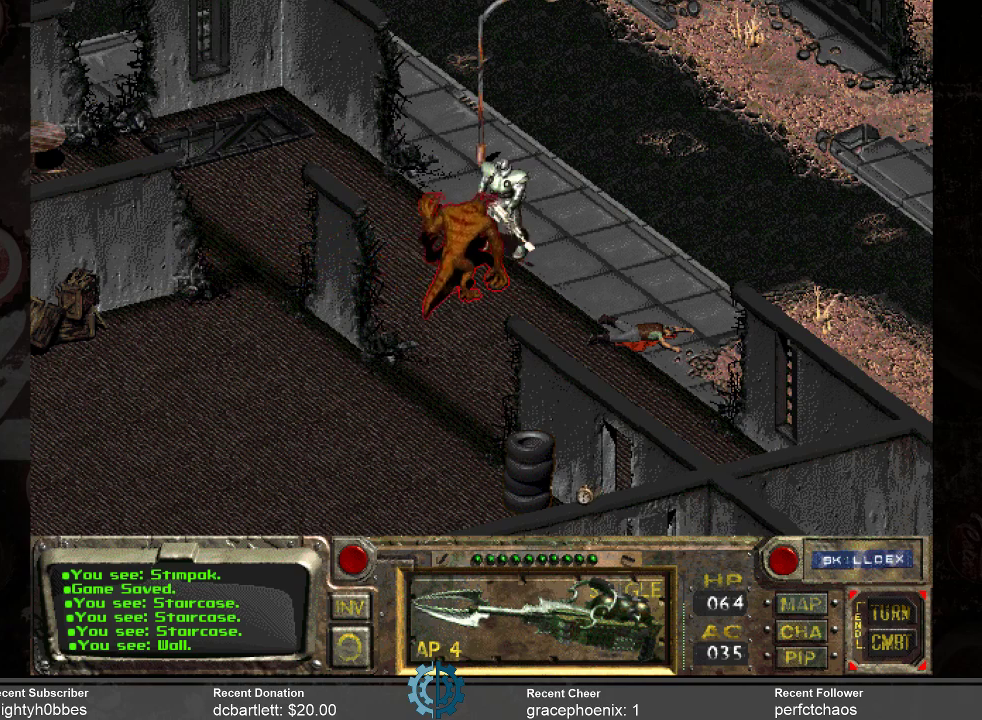
{"keys": [], "mouse": [], "events": []}
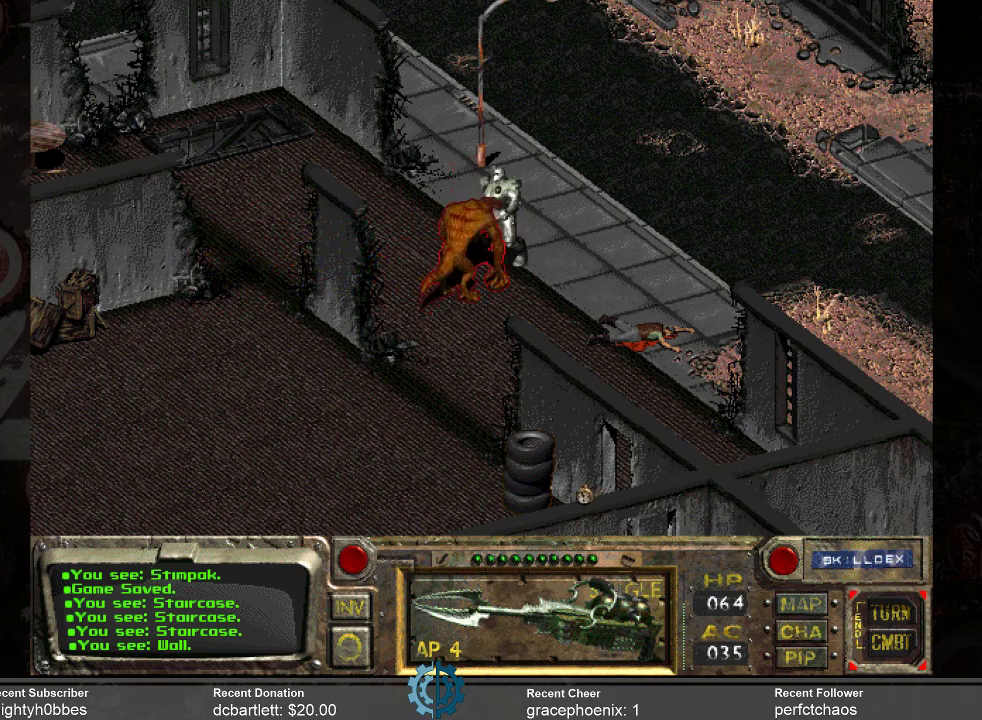
{"keys": [], "mouse": [], "events": []}
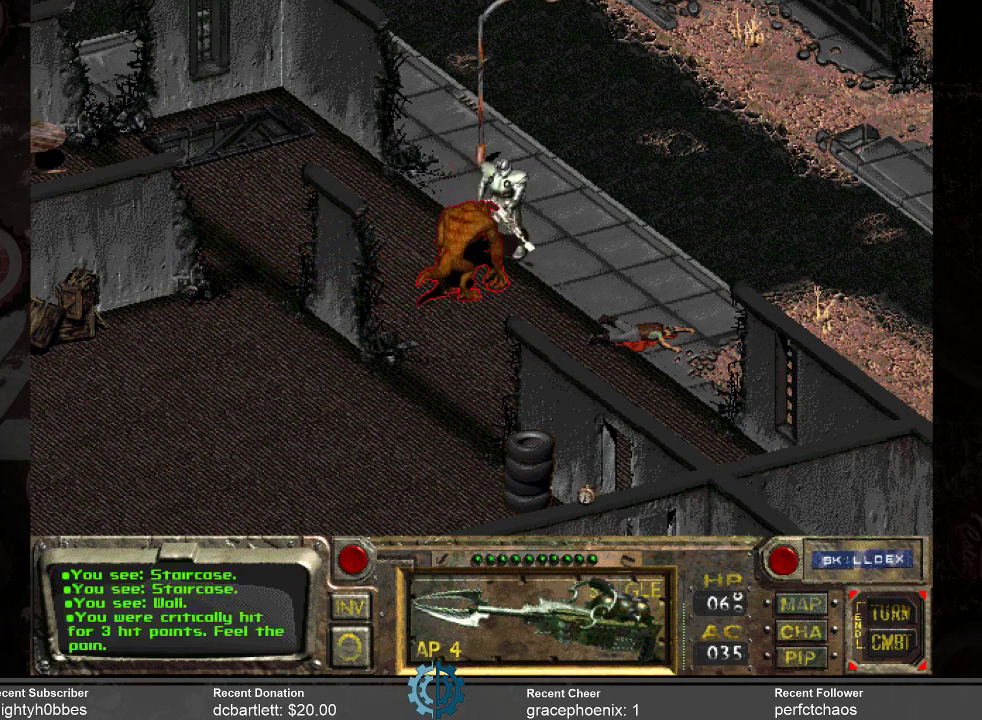
{"keys": [], "mouse": [], "events": []}
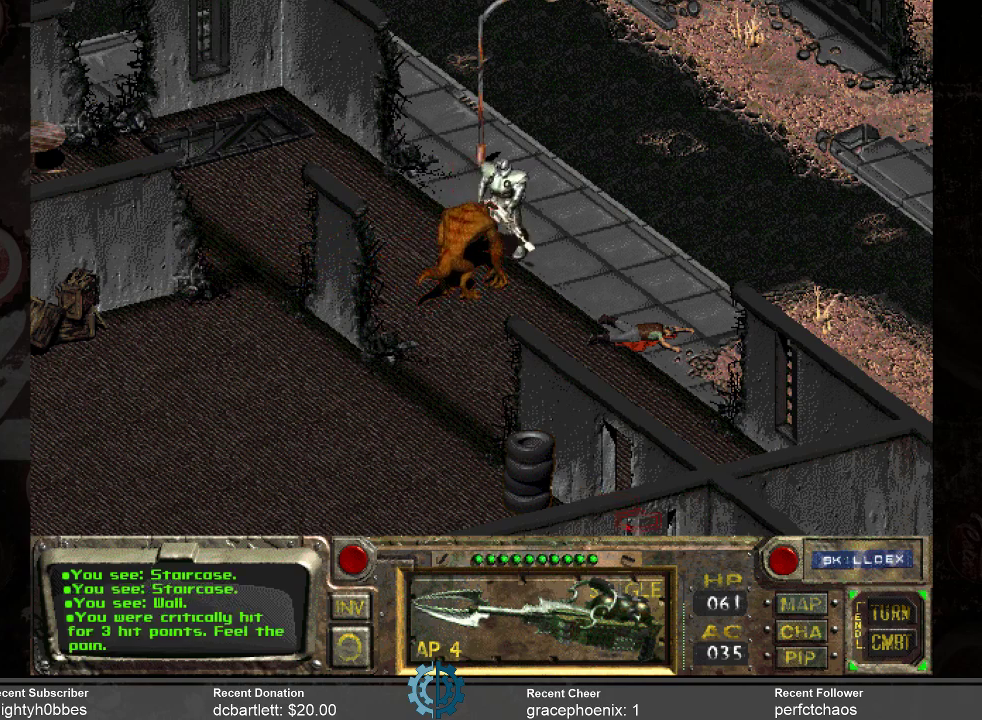
{"keys": [], "mouse": [], "events": []}
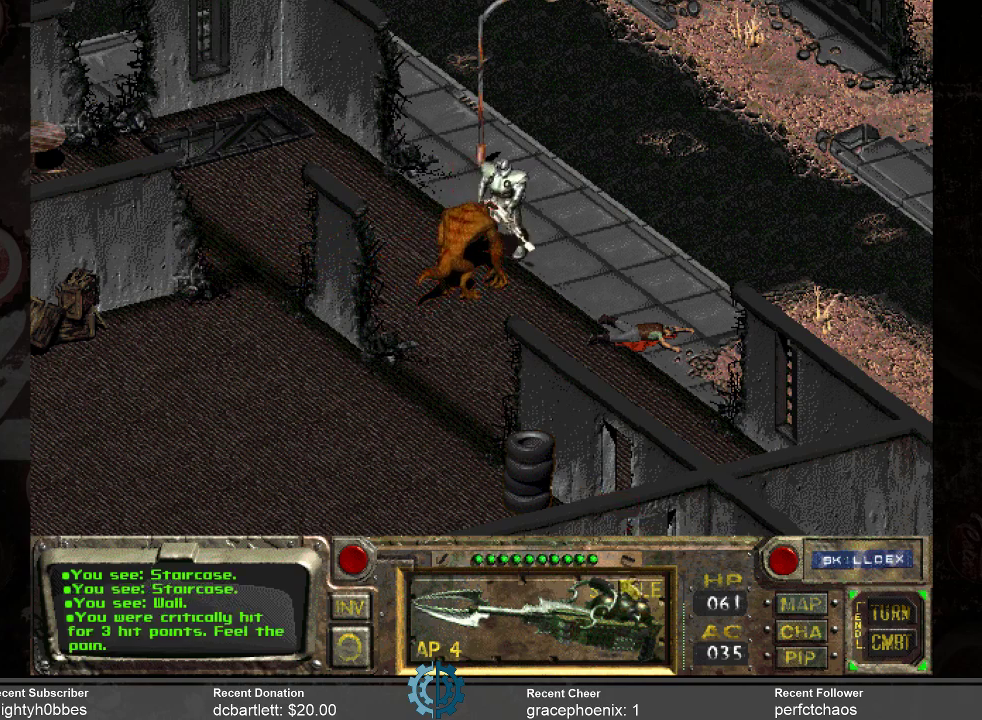
{"keys": [], "mouse": [], "events": [[333, "mouse_left", "down"], [366, "mouse_left", "up"]]}
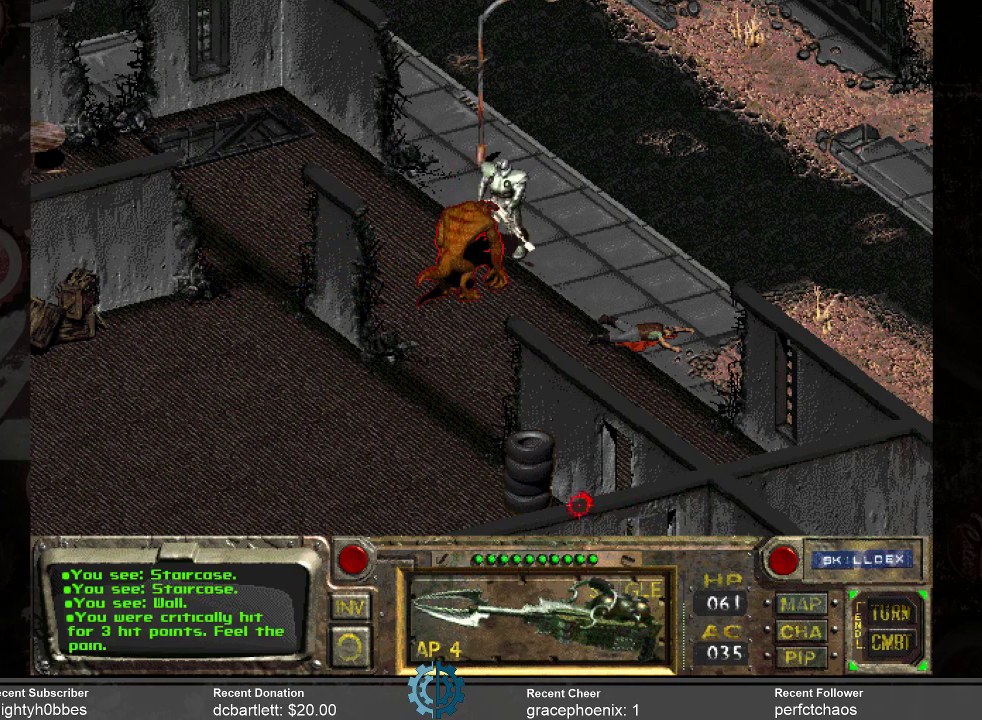
{"keys": [], "mouse": [], "events": []}
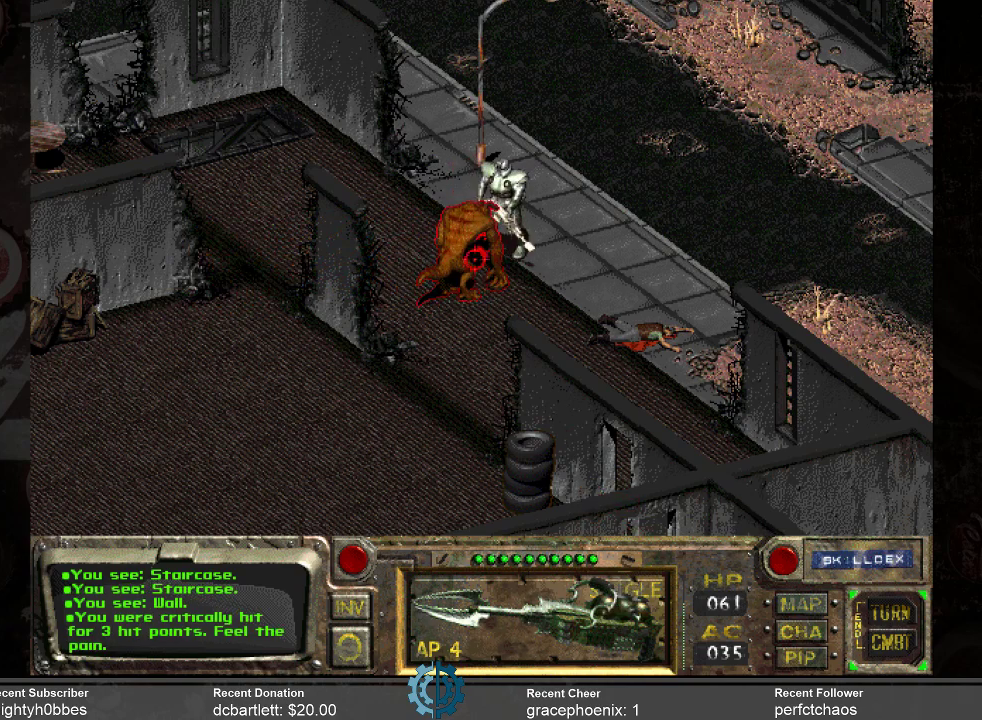
{"keys": [], "mouse": [], "events": [[133, "mouse_left", "down"], [266, "mouse_left", "up"]]}
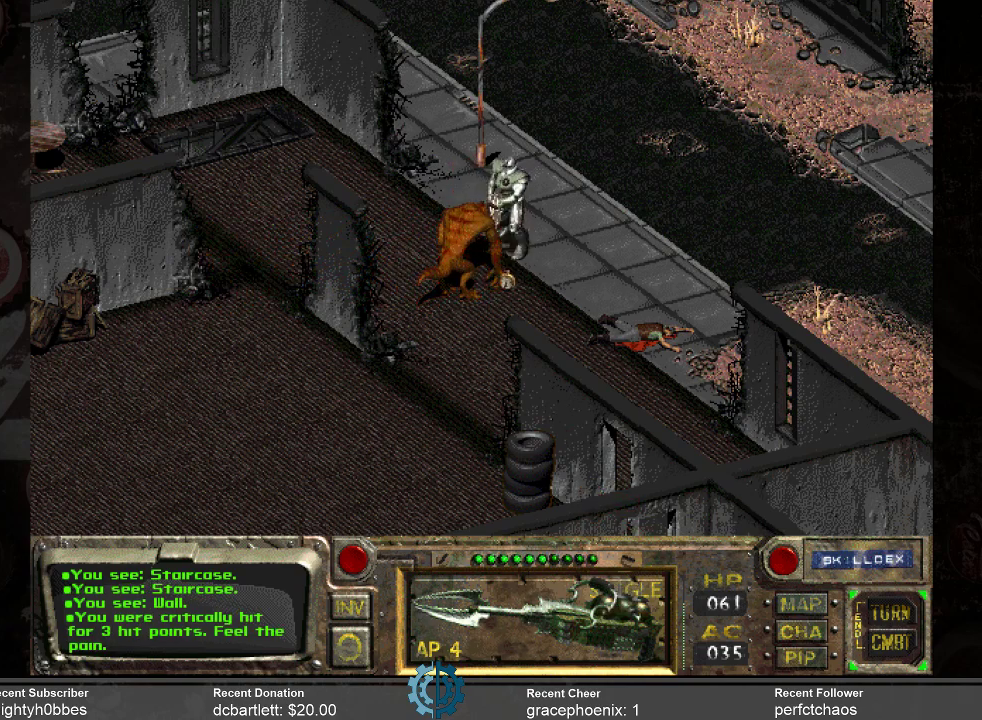
{"keys": [], "mouse": [], "events": []}